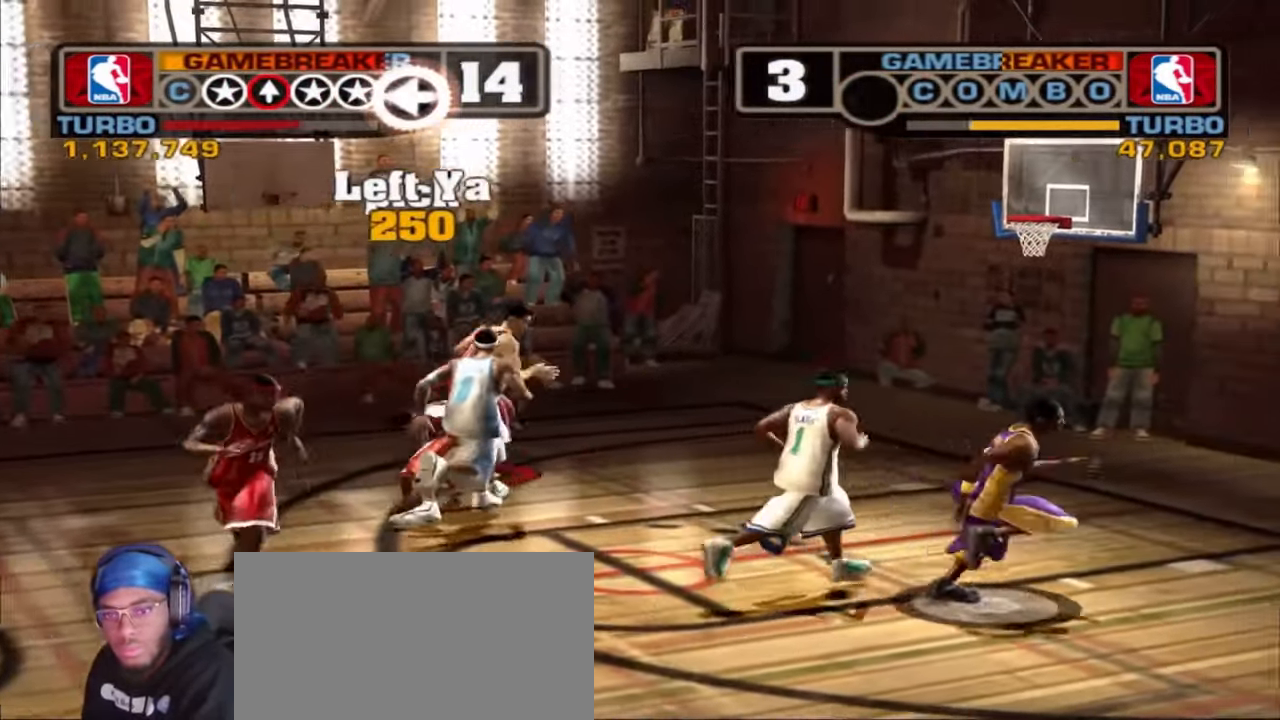
Gameplay with a controller (PlayStation layout); each line is a JSON object with the inputs held at the frame after it. "events" lists button and stick changes between this image and that frame as [ms after this image, input, new state], when the widget could be followed in between. Not read: L1.
{"buttons": [], "left_stick": "down-right", "right_stick": "center", "events": [[33, "left_stick", "down-right"], [150, "CIRCLE", "down"], [250, "R1", "up"], [283, "L3", "up"], [350, "CIRCLE", "up"], [400, "L2", "up"]]}
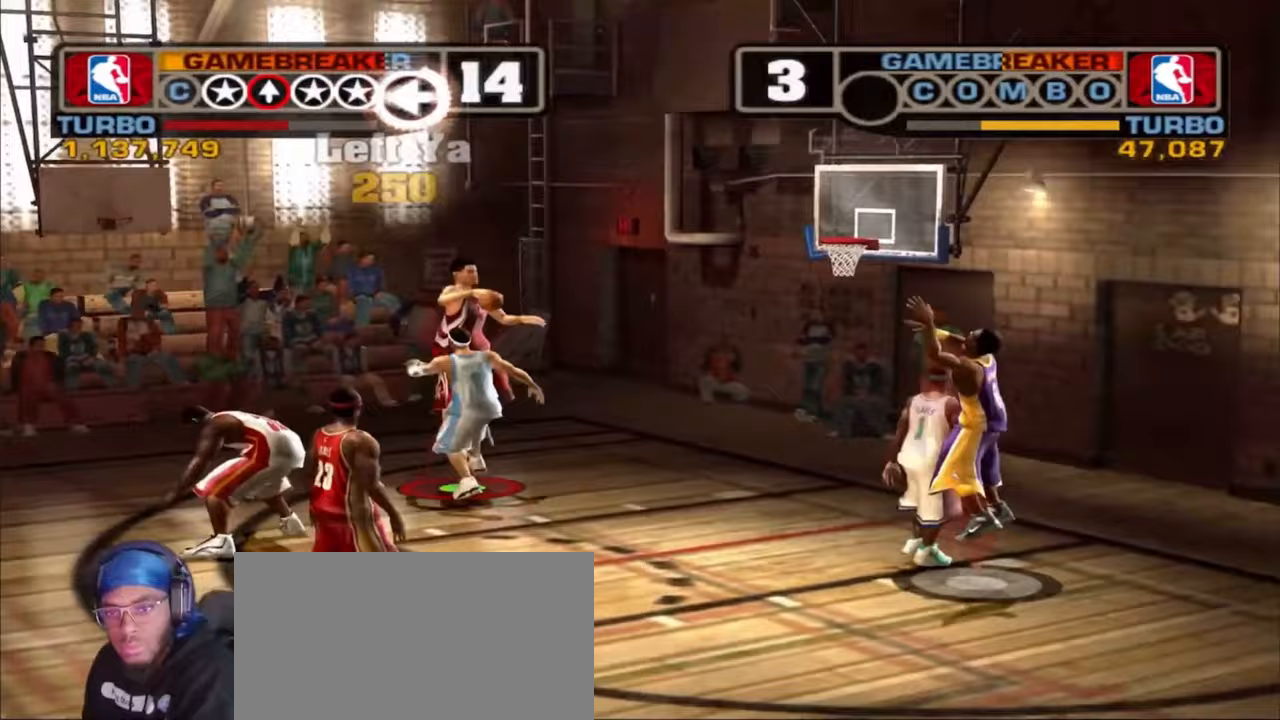
{"buttons": [], "left_stick": "down-right", "right_stick": "center", "events": [[167, "CROSS", "down"], [317, "CROSS", "up"]]}
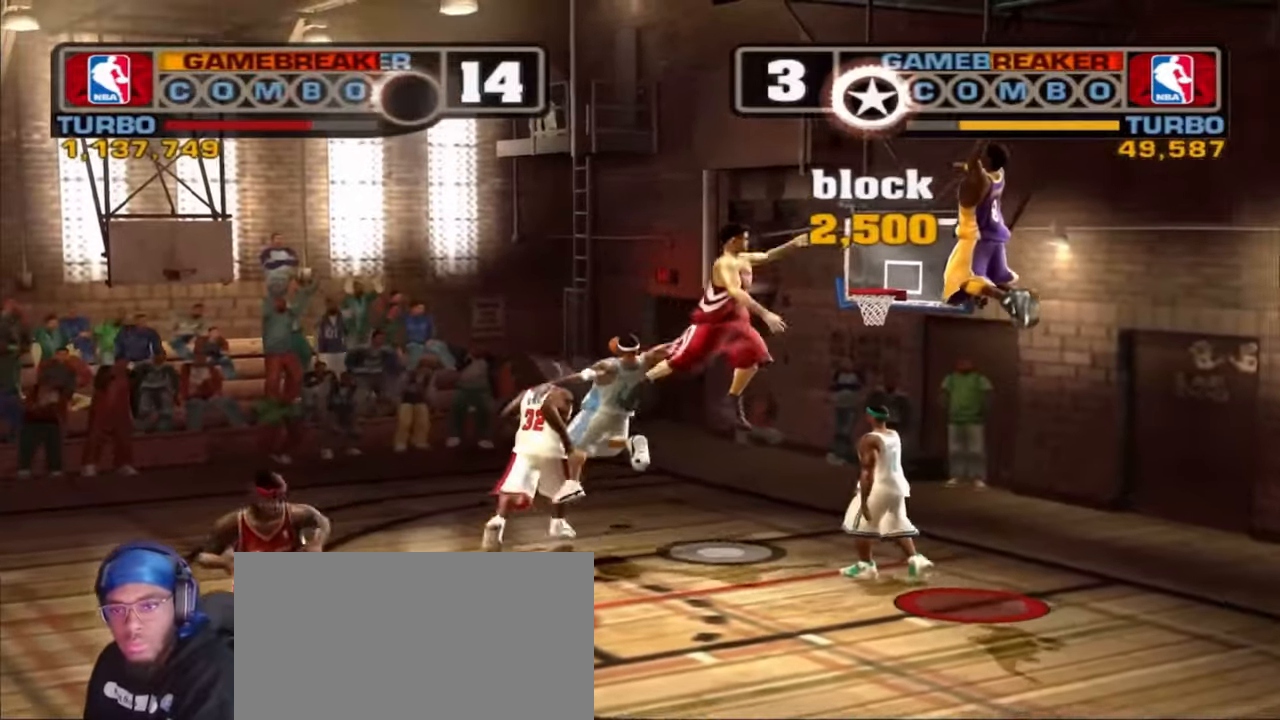
{"buttons": ["CROSS"], "left_stick": "left", "right_stick": "center", "events": [[83, "left_stick", "left"], [383, "CROSS", "down"]]}
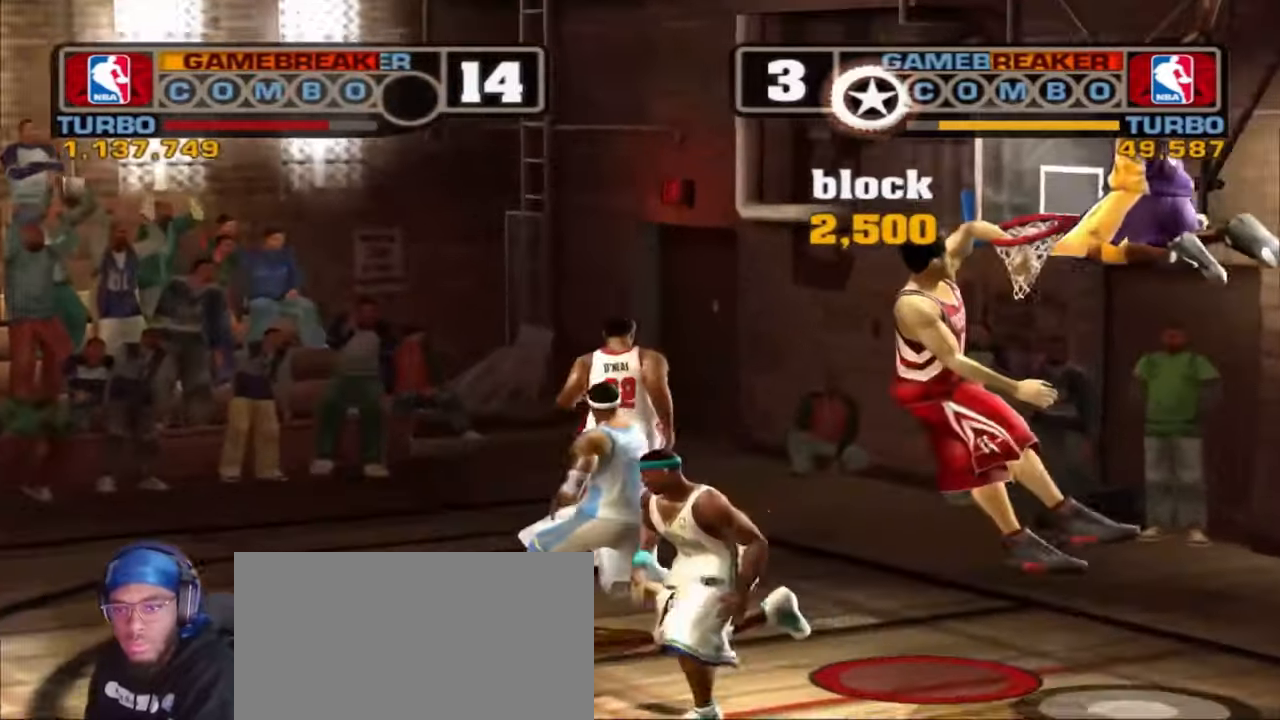
{"buttons": ["R1", "R2"], "left_stick": "left", "right_stick": "center", "events": [[17, "CROSS", "up"], [50, "R2", "down"], [67, "R1", "down"], [367, "CROSS", "down"], [383, "R1", "up"], [433, "R1", "down"], [500, "CROSS", "up"]]}
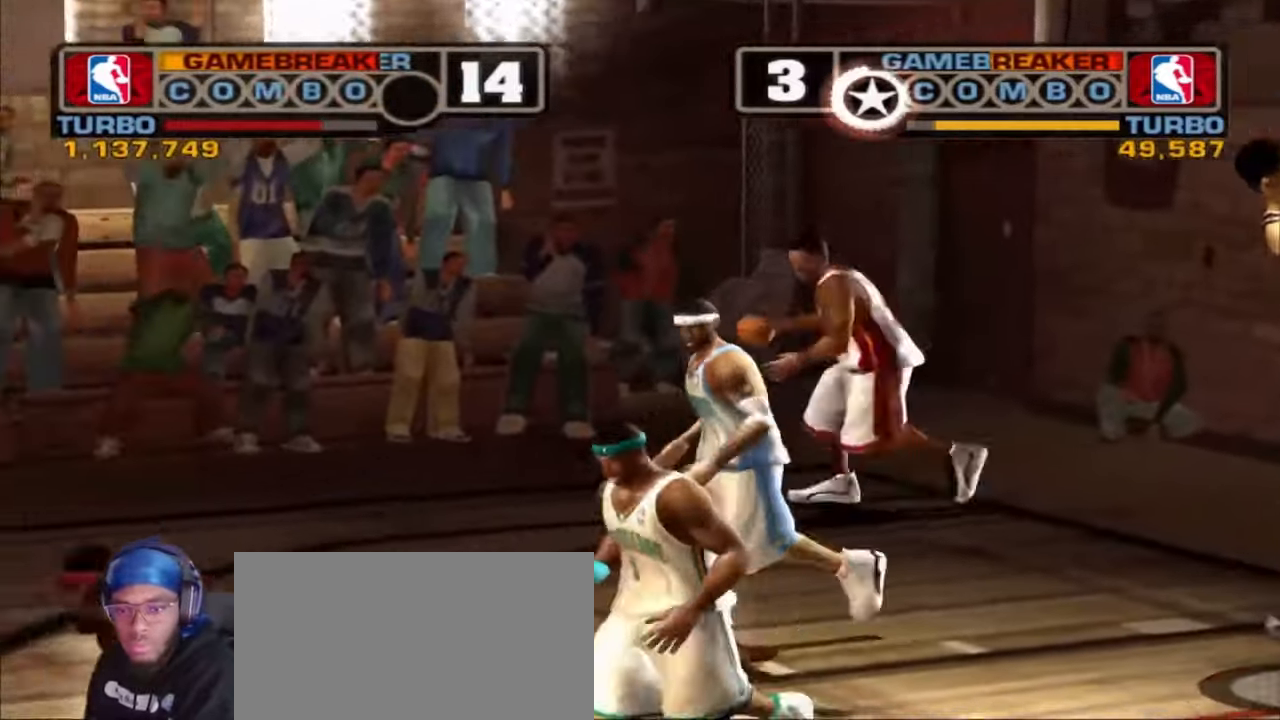
{"buttons": [], "left_stick": "left", "right_stick": "center", "events": [[417, "R1", "up"], [450, "R2", "up"]]}
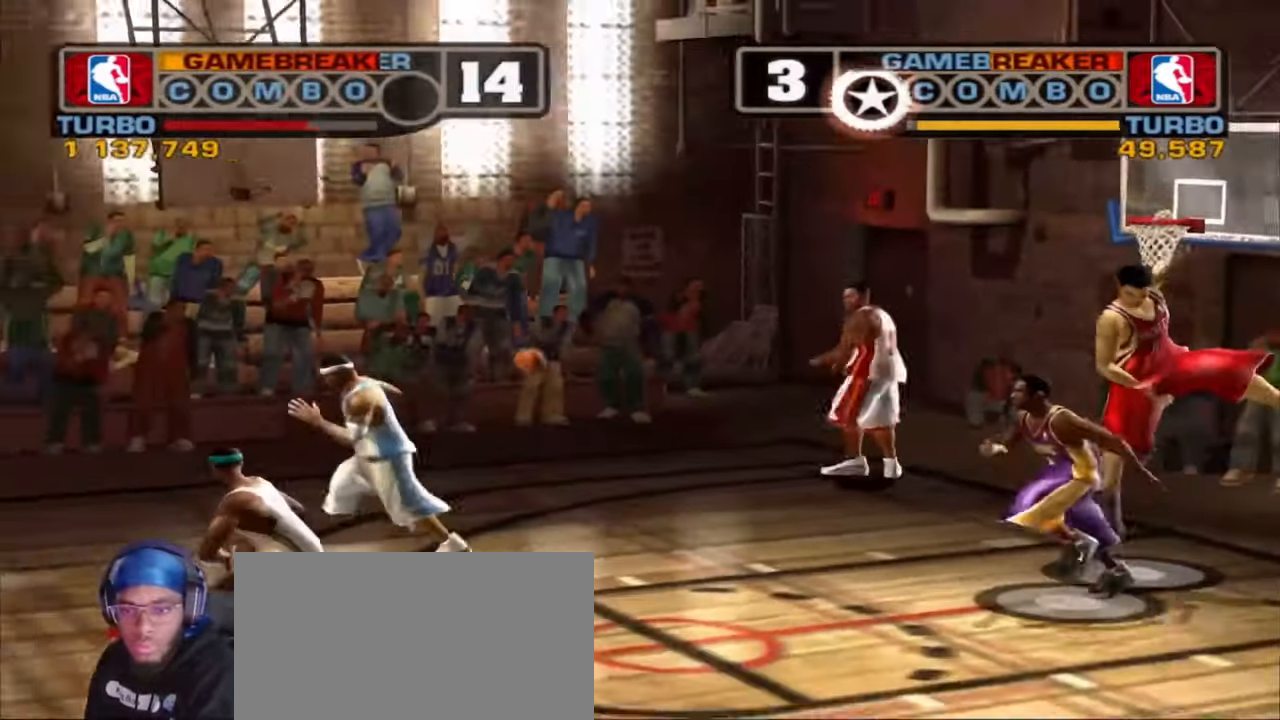
{"buttons": [], "left_stick": "up", "right_stick": "center", "events": [[300, "left_stick", "down"], [350, "left_stick", "up"]]}
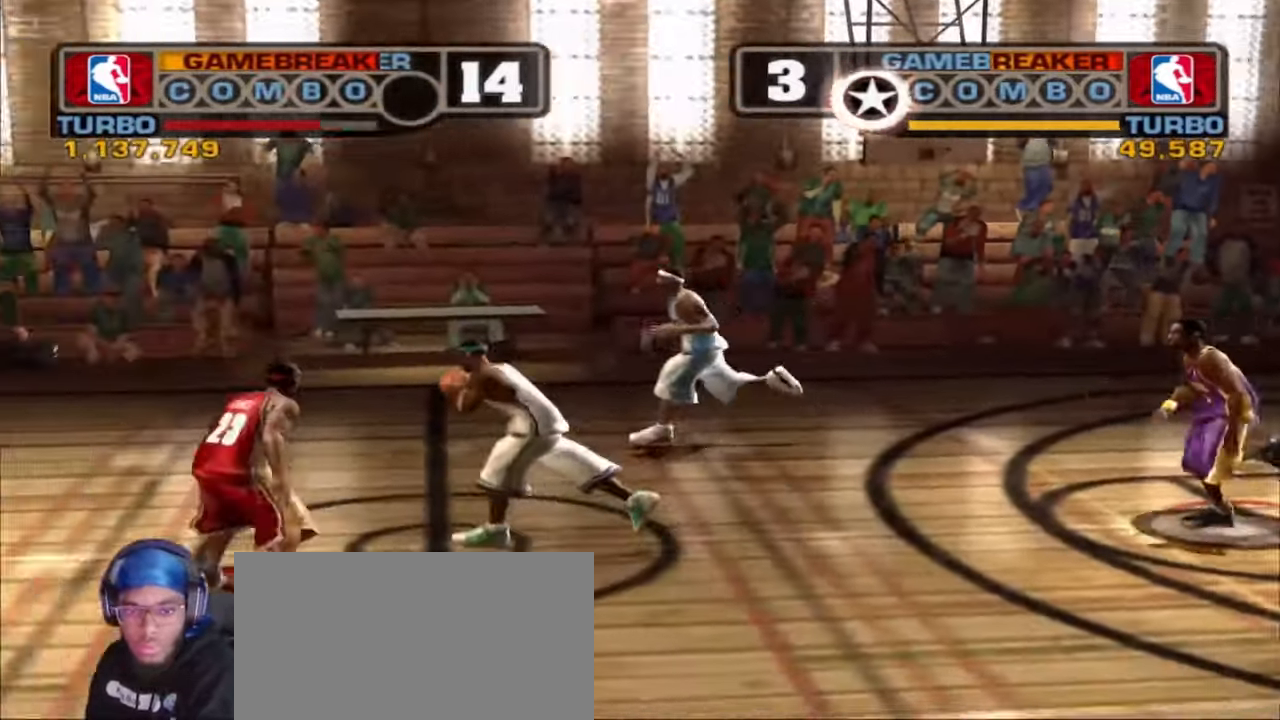
{"buttons": ["R1", "R2"], "left_stick": "left", "right_stick": "center", "events": [[83, "left_stick", "up-left"], [183, "left_stick", "left"], [283, "R1", "down"], [283, "R2", "down"]]}
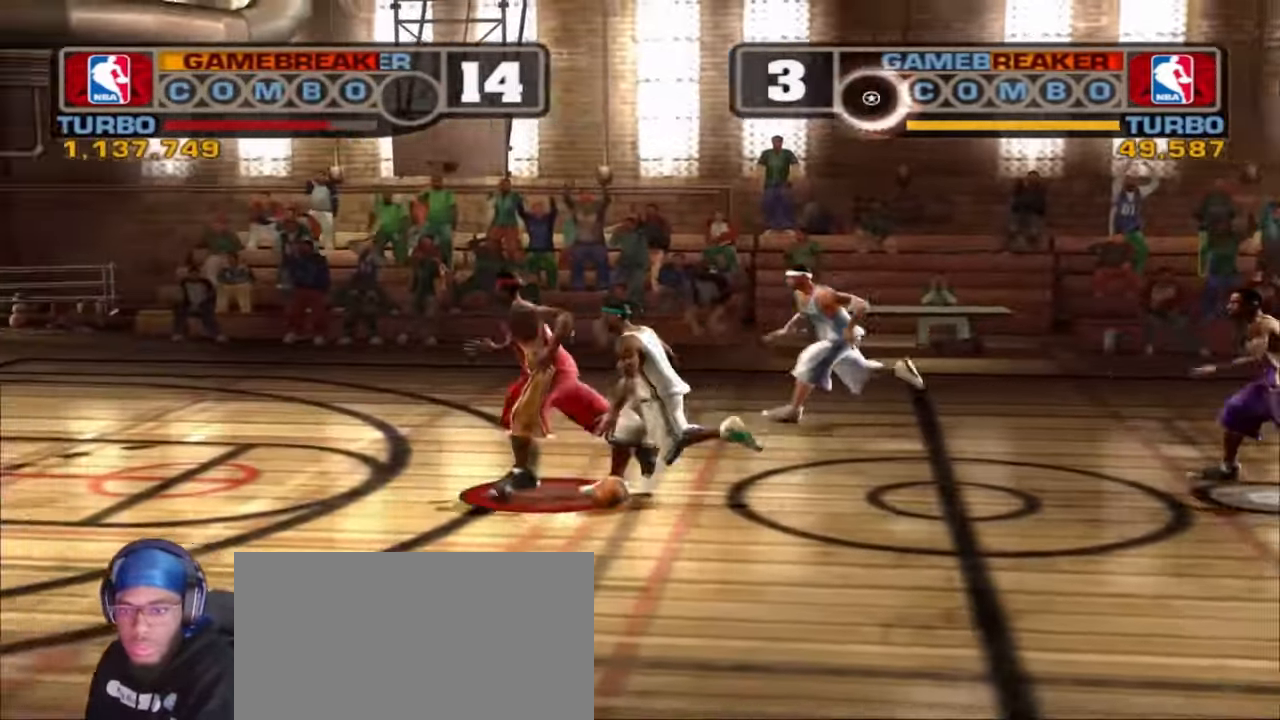
{"buttons": [], "left_stick": "down-left", "right_stick": "center", "events": [[350, "R1", "up"], [350, "R2", "up"], [383, "left_stick", "down-left"]]}
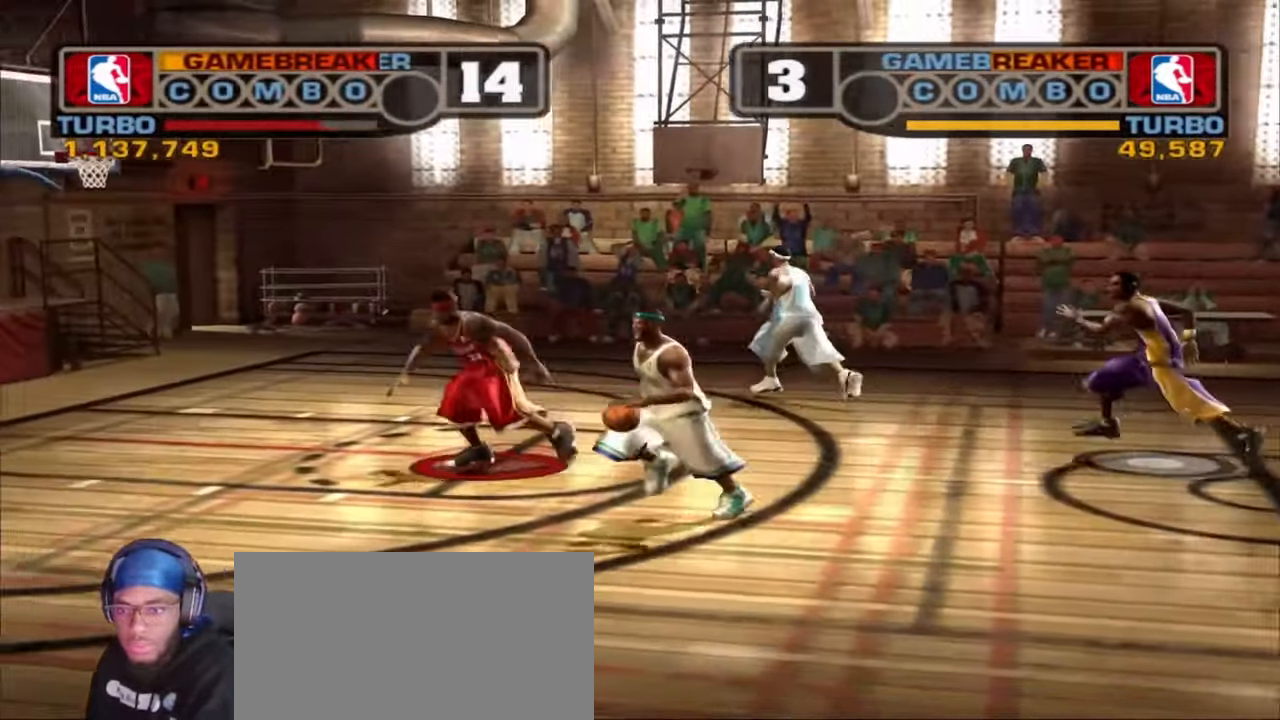
{"buttons": ["SQUARE"], "left_stick": "down-left", "right_stick": "center", "events": [[183, "R2", "down"], [200, "R1", "down"], [317, "SQUARE", "down"], [400, "R1", "up"], [417, "R2", "up"], [433, "SQUARE", "up"], [500, "SQUARE", "down"]]}
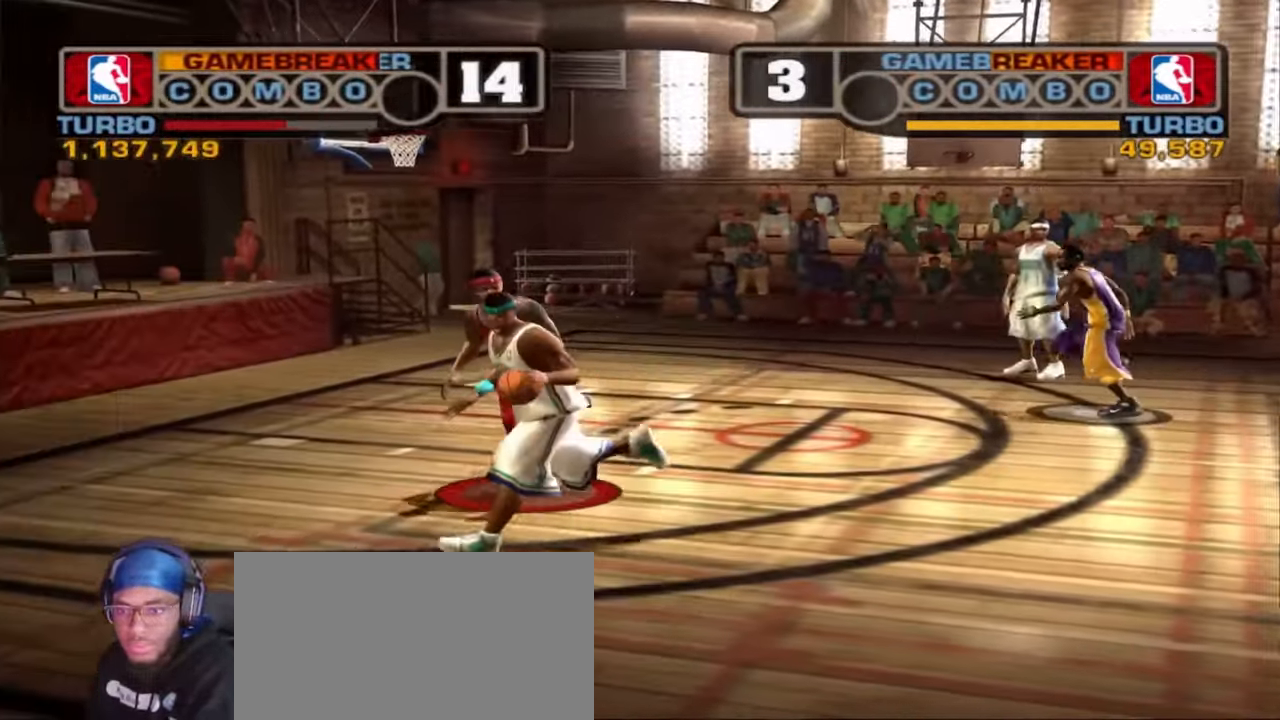
{"buttons": [], "left_stick": "down-left", "right_stick": "center", "events": [[100, "SQUARE", "up"], [183, "SQUARE", "down"], [267, "SQUARE", "up"], [333, "SQUARE", "down"], [433, "SQUARE", "up"]]}
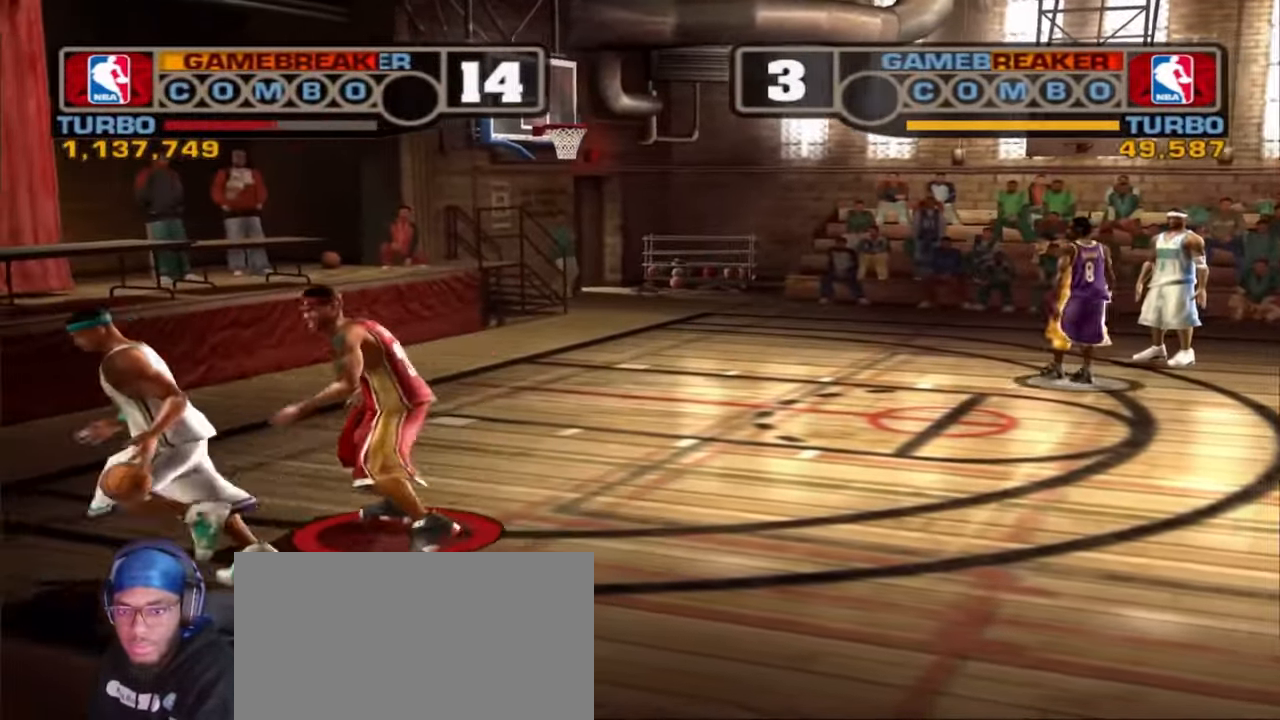
{"buttons": [], "left_stick": "center", "right_stick": "center", "events": [[17, "SQUARE", "down"], [100, "SQUARE", "up"], [167, "left_stick", "center"], [200, "SQUARE", "down"], [283, "SQUARE", "up"], [350, "SQUARE", "down"], [450, "SQUARE", "up"]]}
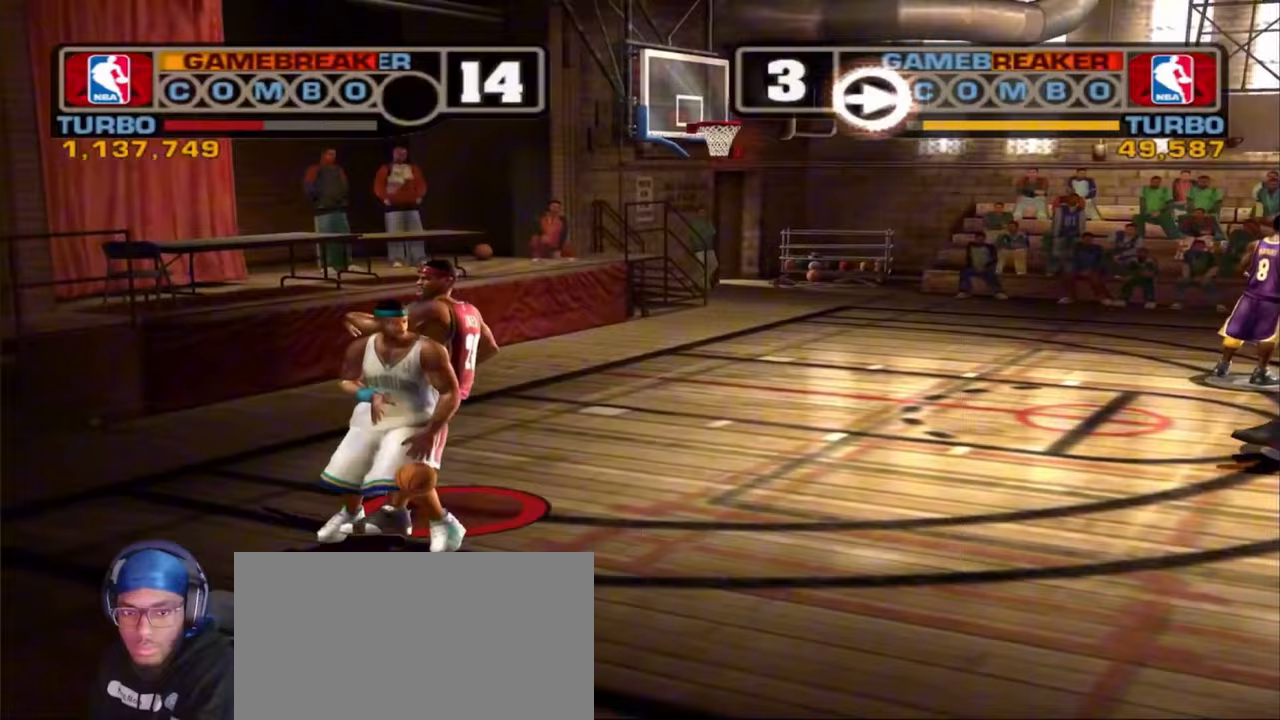
{"buttons": ["SQUARE"], "left_stick": "center", "right_stick": "center", "events": [[33, "left_stick", "right"], [167, "SQUARE", "down"], [233, "left_stick", "down-right"], [250, "SQUARE", "up"], [333, "SQUARE", "down"], [433, "SQUARE", "up"], [483, "SQUARE", "down"], [500, "left_stick", "center"]]}
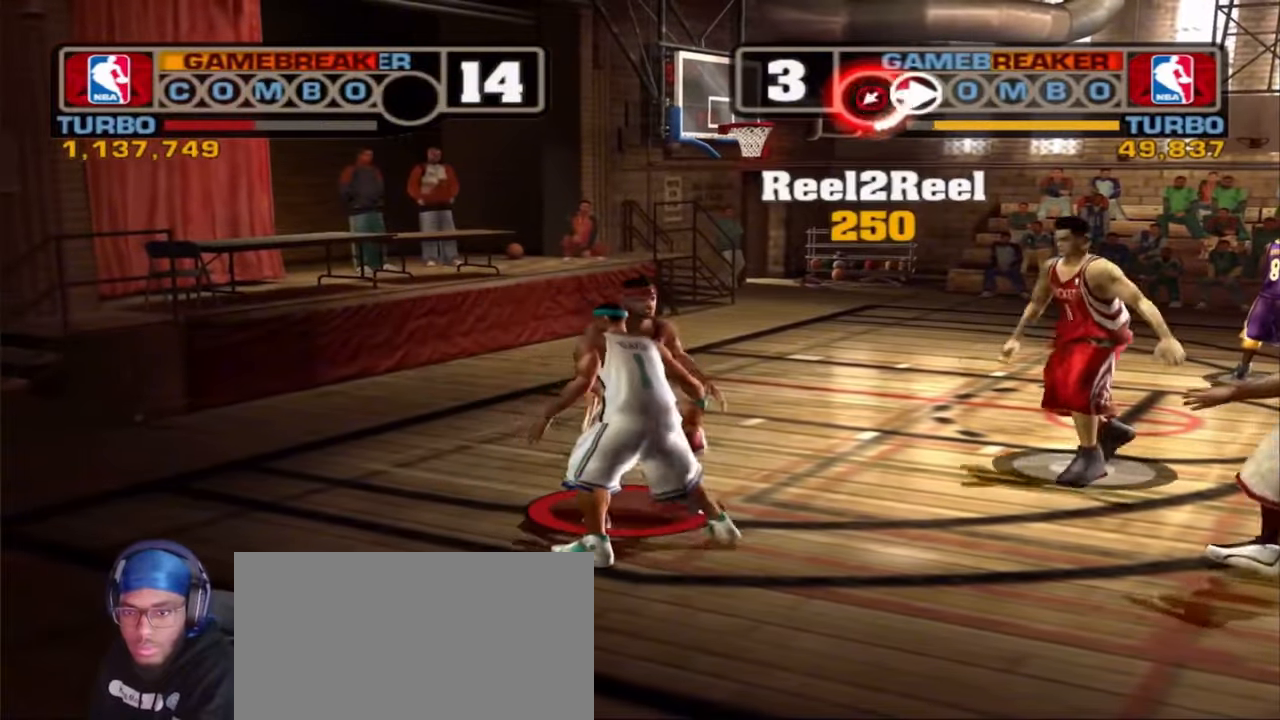
{"buttons": [], "left_stick": "down-left", "right_stick": "center", "events": [[83, "SQUARE", "up"], [167, "SQUARE", "down"], [283, "SQUARE", "up"], [483, "left_stick", "down-left"]]}
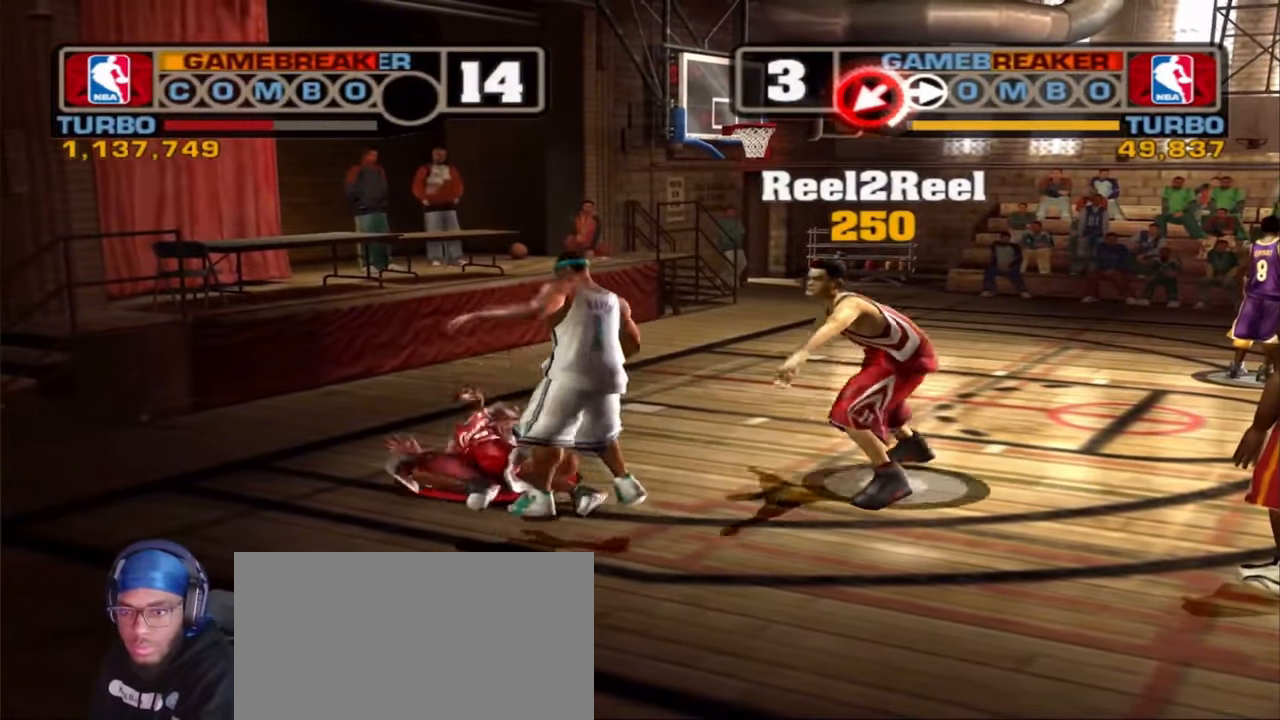
{"buttons": ["SQUARE"], "left_stick": "center", "right_stick": "center", "events": [[83, "CROSS", "down"], [150, "SQUARE", "down"], [200, "CROSS", "up"], [250, "SQUARE", "up"], [250, "left_stick", "center"], [317, "SQUARE", "down"], [400, "SQUARE", "up"], [483, "SQUARE", "down"]]}
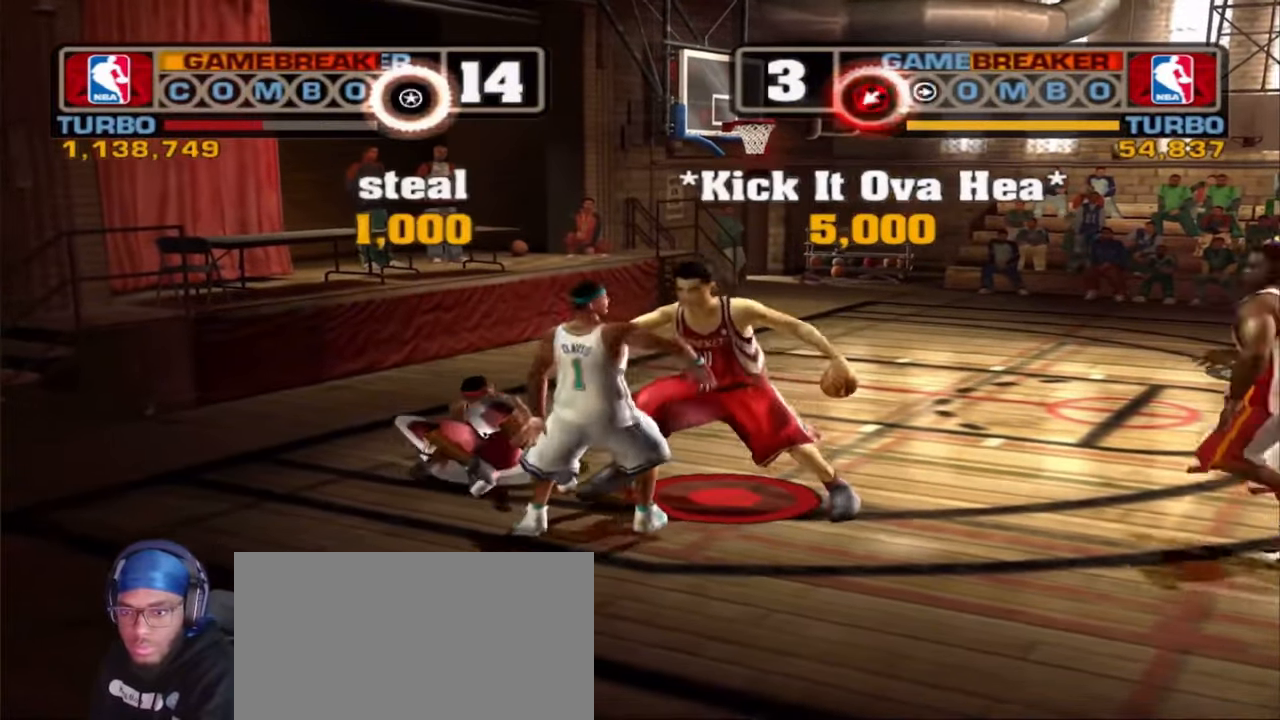
{"buttons": ["CROSS"], "left_stick": "up-left", "right_stick": "center", "events": [[83, "SQUARE", "up"], [150, "SQUARE", "down"], [250, "SQUARE", "up"], [300, "left_stick", "up-left"], [417, "CROSS", "down"]]}
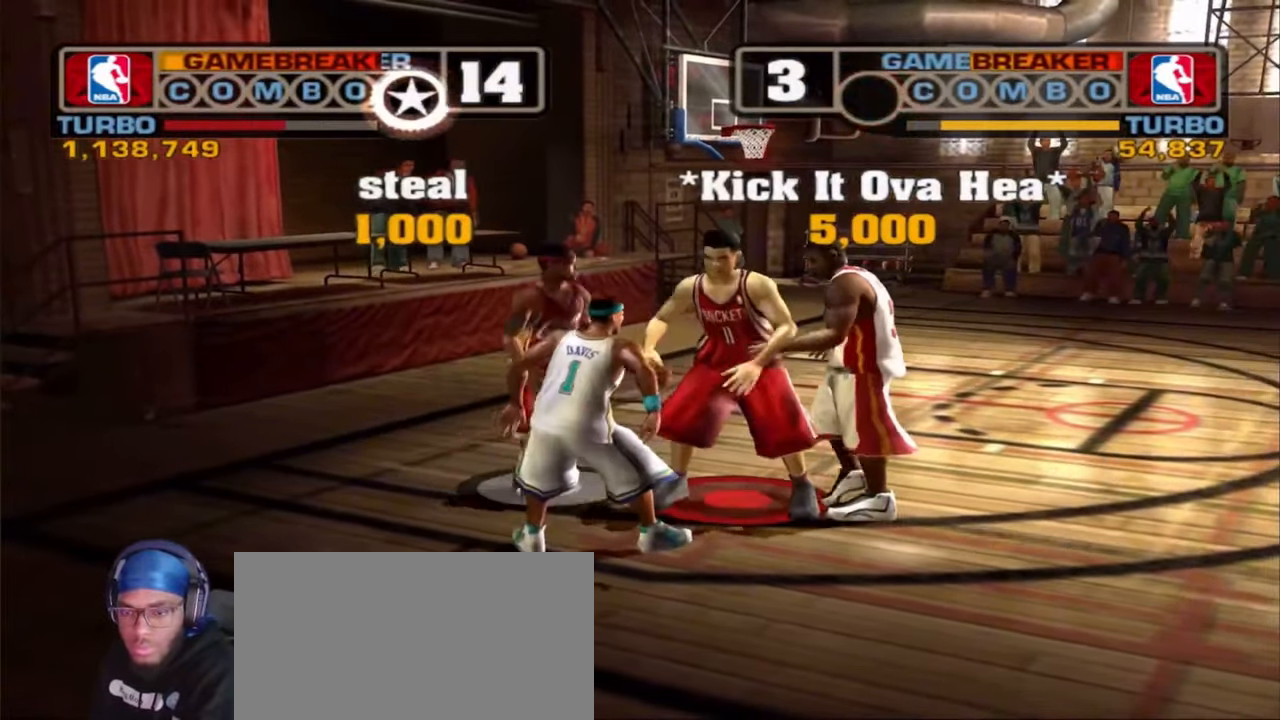
{"buttons": ["L2", "R1", "L3"], "left_stick": "down-right", "right_stick": "down-left", "events": [[33, "CROSS", "up"], [33, "left_stick", "center"], [117, "left_stick", "down-right"], [250, "L2", "down"], [267, "R1", "down"], [350, "L3", "down"], [350, "right_stick", "down-left"]]}
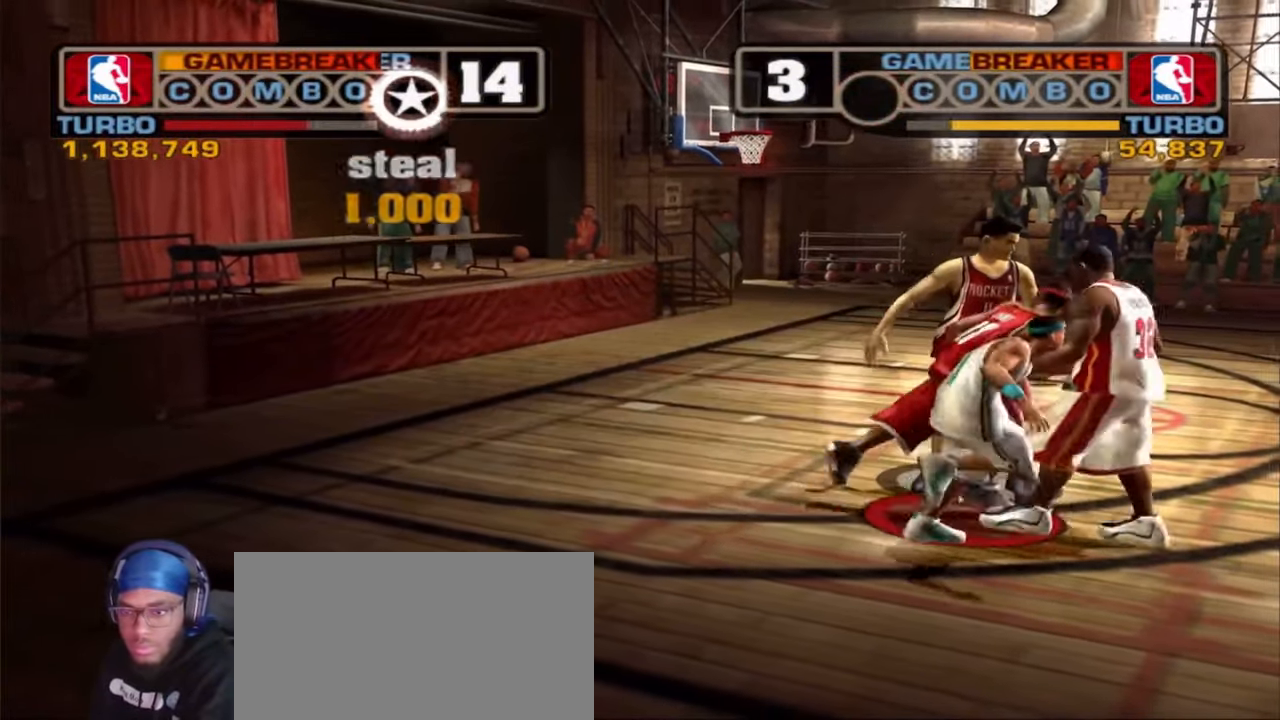
{"buttons": [], "left_stick": "down-right", "right_stick": "left", "events": [[33, "L3", "up"], [200, "R1", "up"], [233, "L2", "up"], [233, "right_stick", "left"]]}
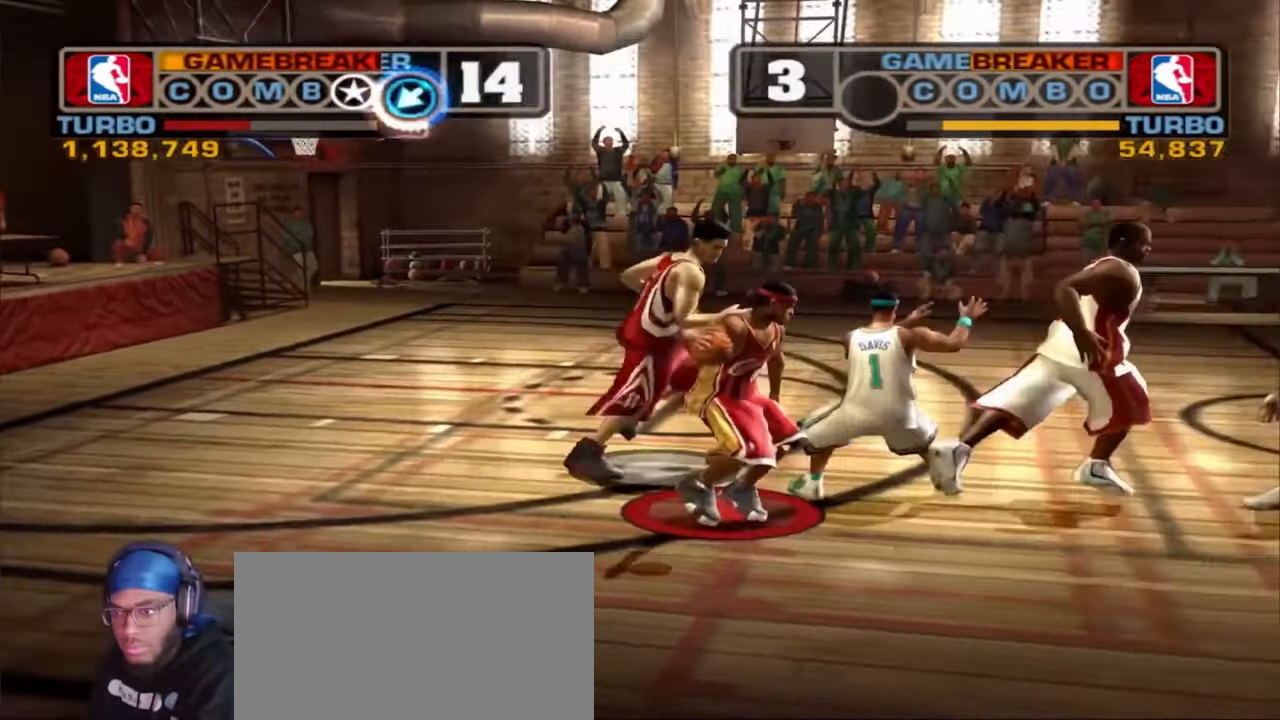
{"buttons": [], "left_stick": "down-right", "right_stick": "left", "events": []}
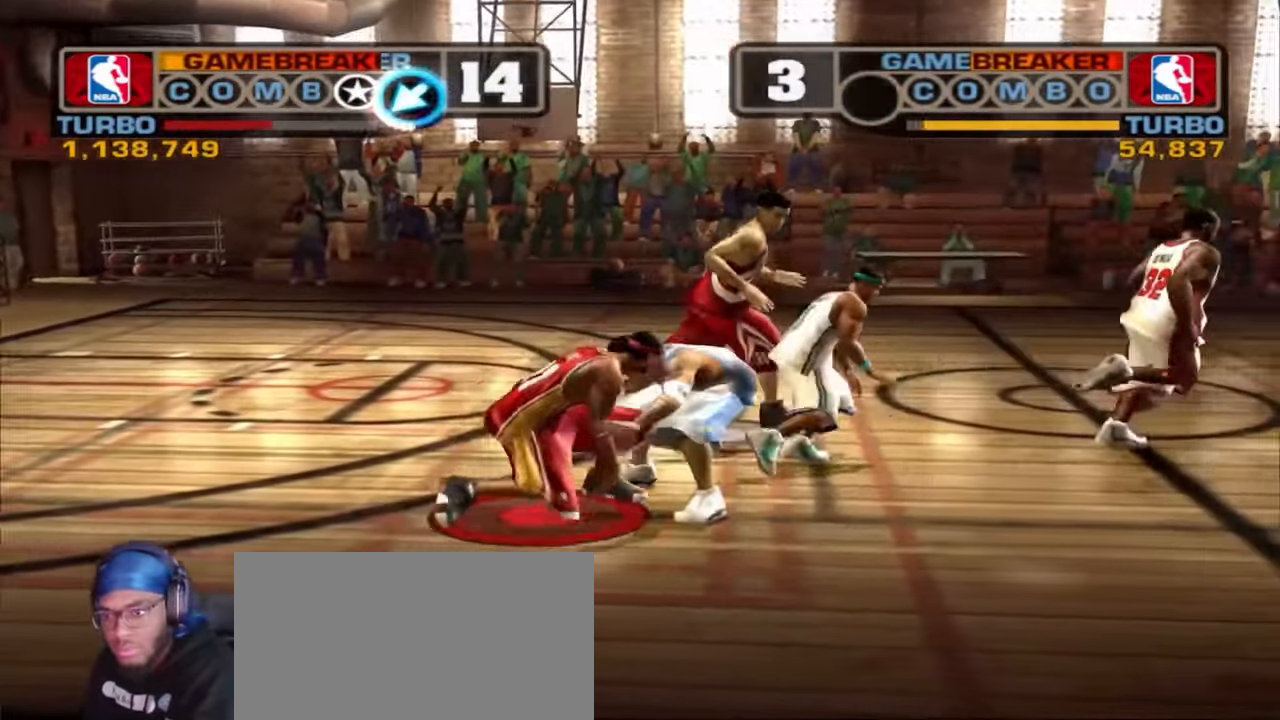
{"buttons": [], "left_stick": "right", "right_stick": "center", "events": [[167, "left_stick", "right"], [317, "right_stick", "center"]]}
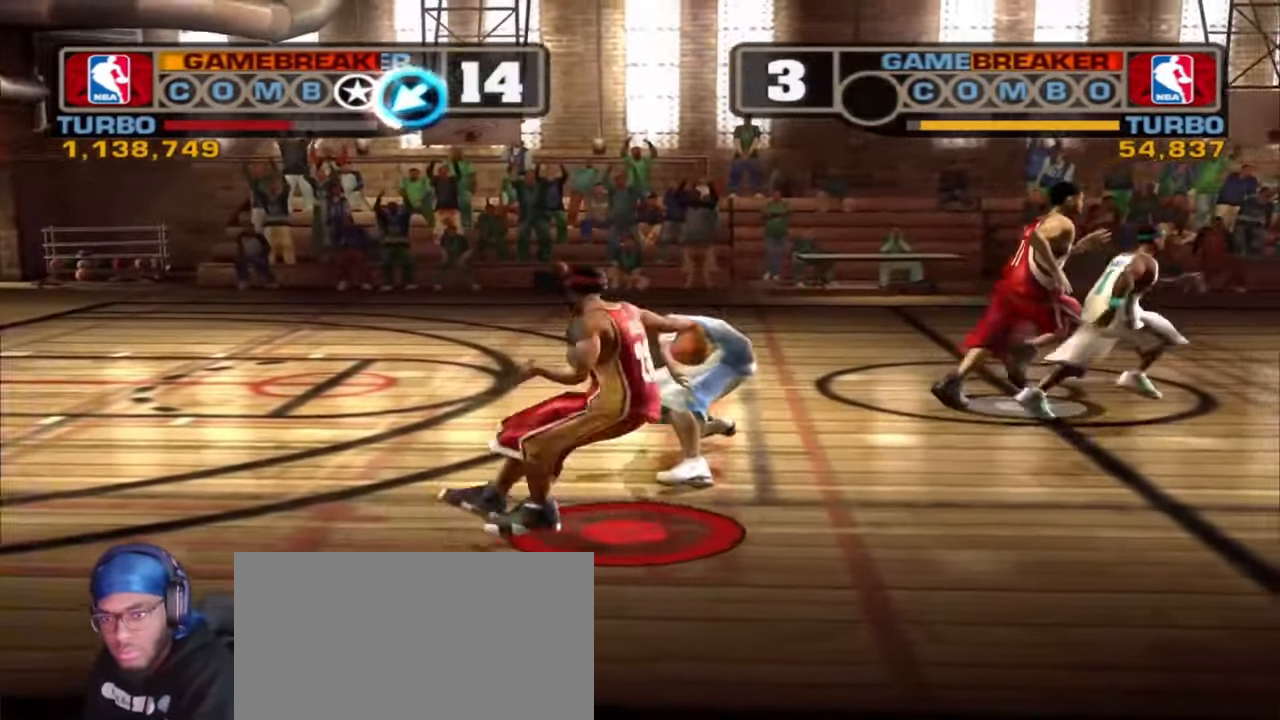
{"buttons": [], "left_stick": "right", "right_stick": "center", "events": []}
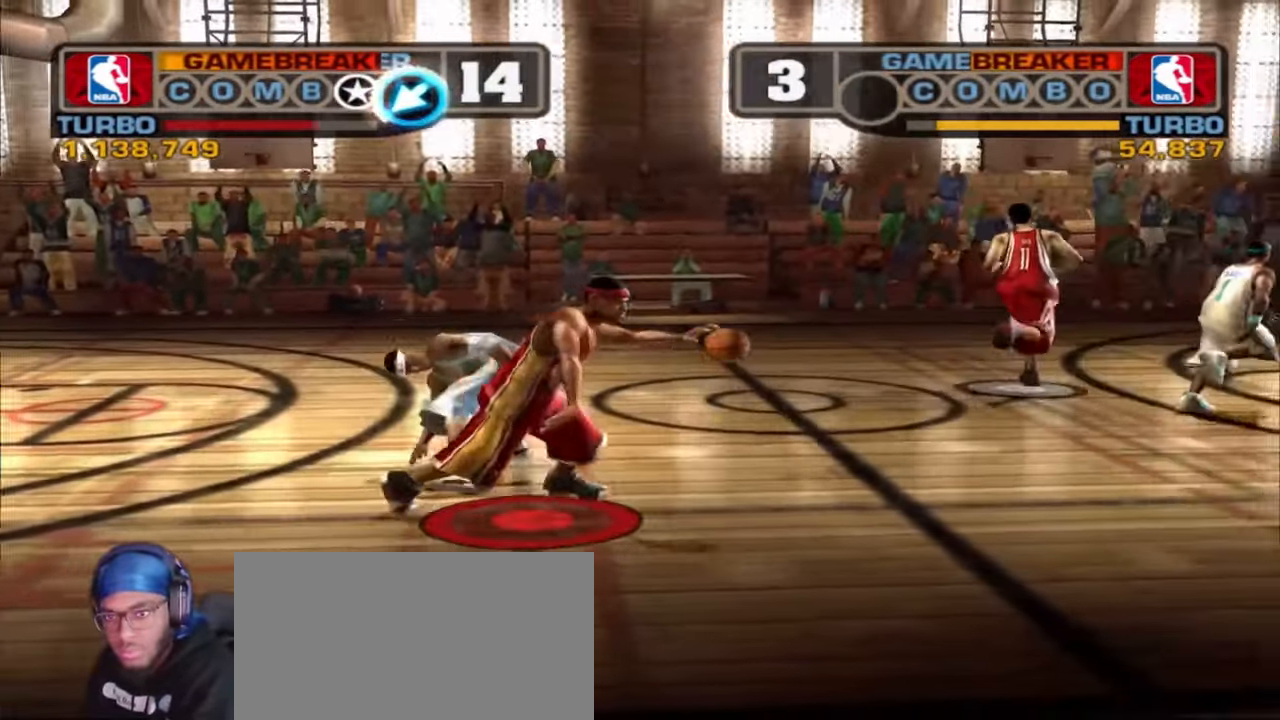
{"buttons": ["R1"], "left_stick": "right", "right_stick": "center", "events": [[217, "R1", "down"]]}
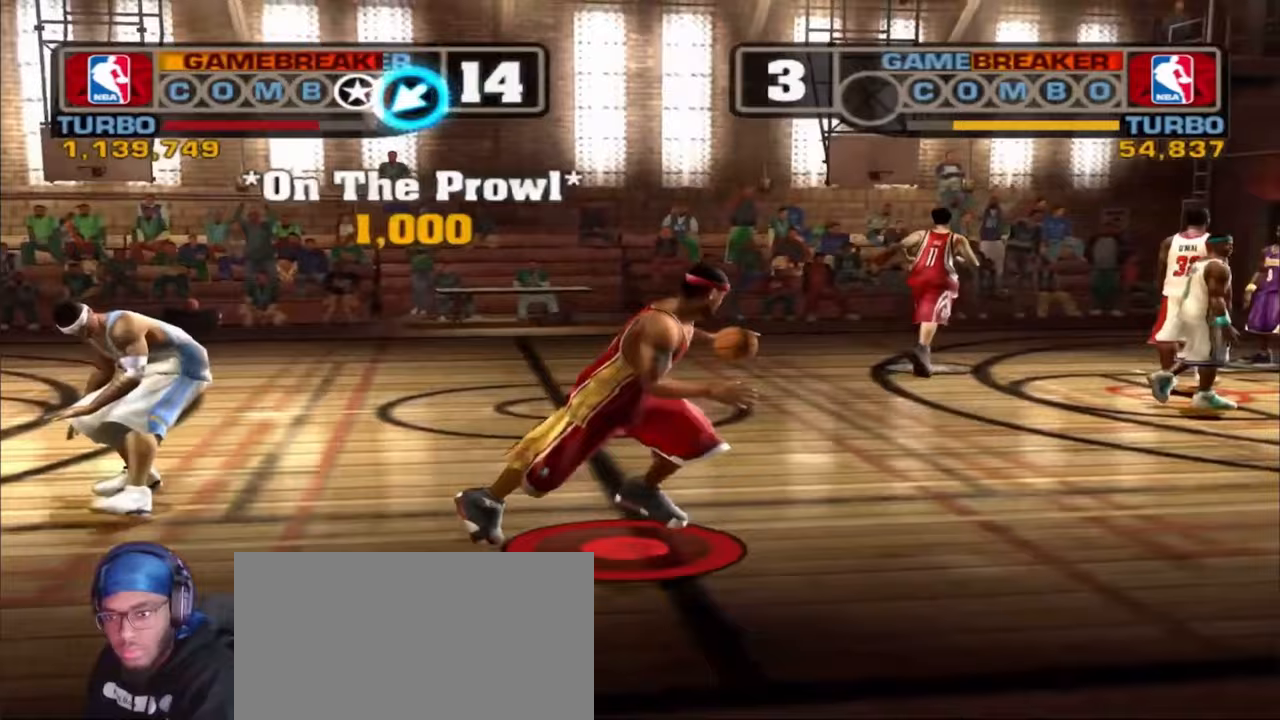
{"buttons": ["L2", "R1"], "left_stick": "up-right", "right_stick": "down-left", "events": [[300, "L2", "down"], [350, "left_stick", "up-right"], [367, "right_stick", "down-left"]]}
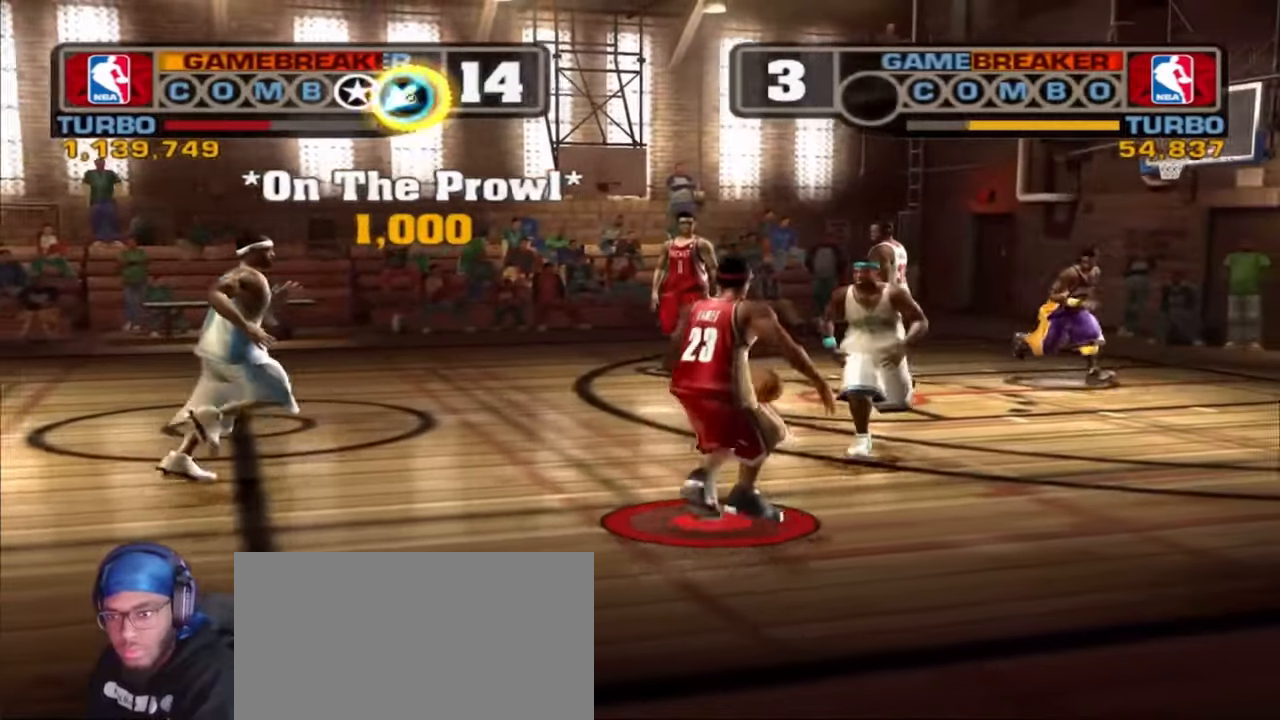
{"buttons": ["R1"], "left_stick": "right", "right_stick": "center", "events": [[117, "R1", "up"], [133, "L2", "up"], [150, "left_stick", "right"], [233, "right_stick", "center"], [367, "R1", "down"], [383, "right_stick", "down-left"], [500, "right_stick", "center"]]}
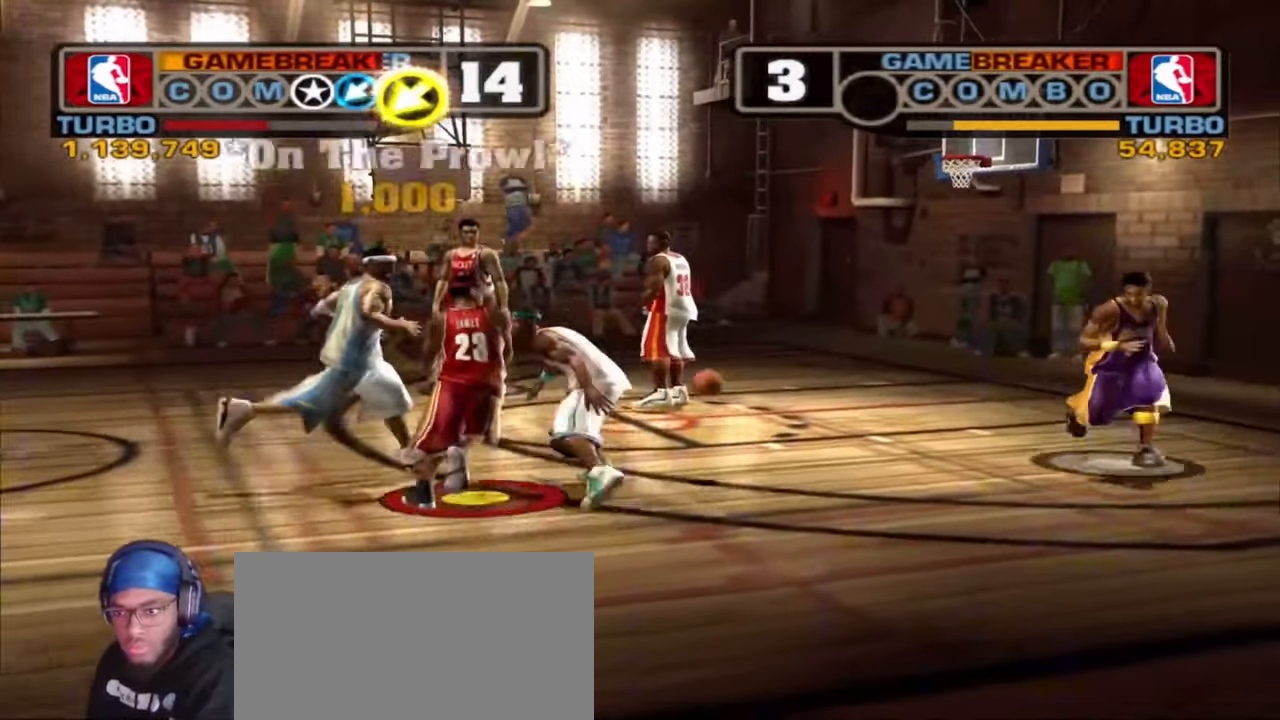
{"buttons": ["CIRCLE", "L2", "R1", "R2", "L3"], "left_stick": "right", "right_stick": "center", "events": [[83, "R2", "down"], [83, "right_stick", "down-left"], [133, "right_stick", "center"], [367, "L2", "down"], [433, "CIRCLE", "down"], [450, "L3", "down"]]}
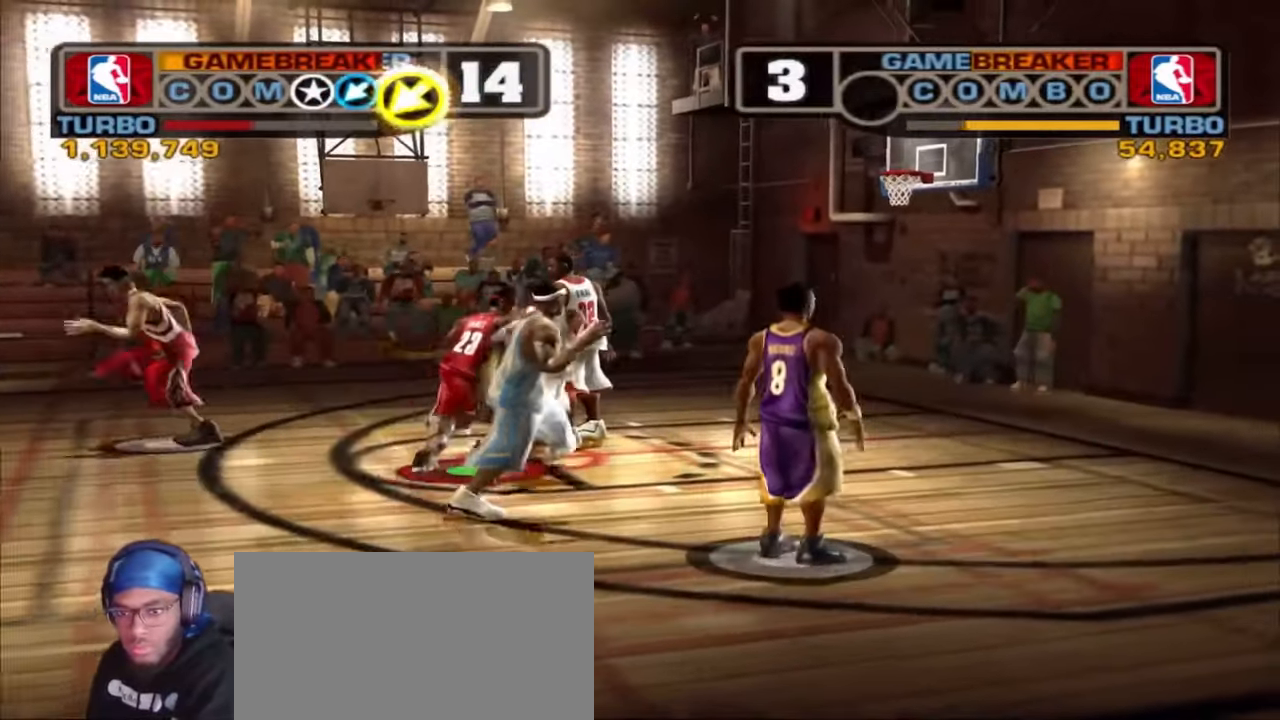
{"buttons": ["CROSS"], "left_stick": "right", "right_stick": "center", "events": [[83, "L3", "up"], [217, "L2", "up"], [250, "CIRCLE", "up"], [267, "R1", "up"], [267, "R2", "up"], [417, "CROSS", "down"]]}
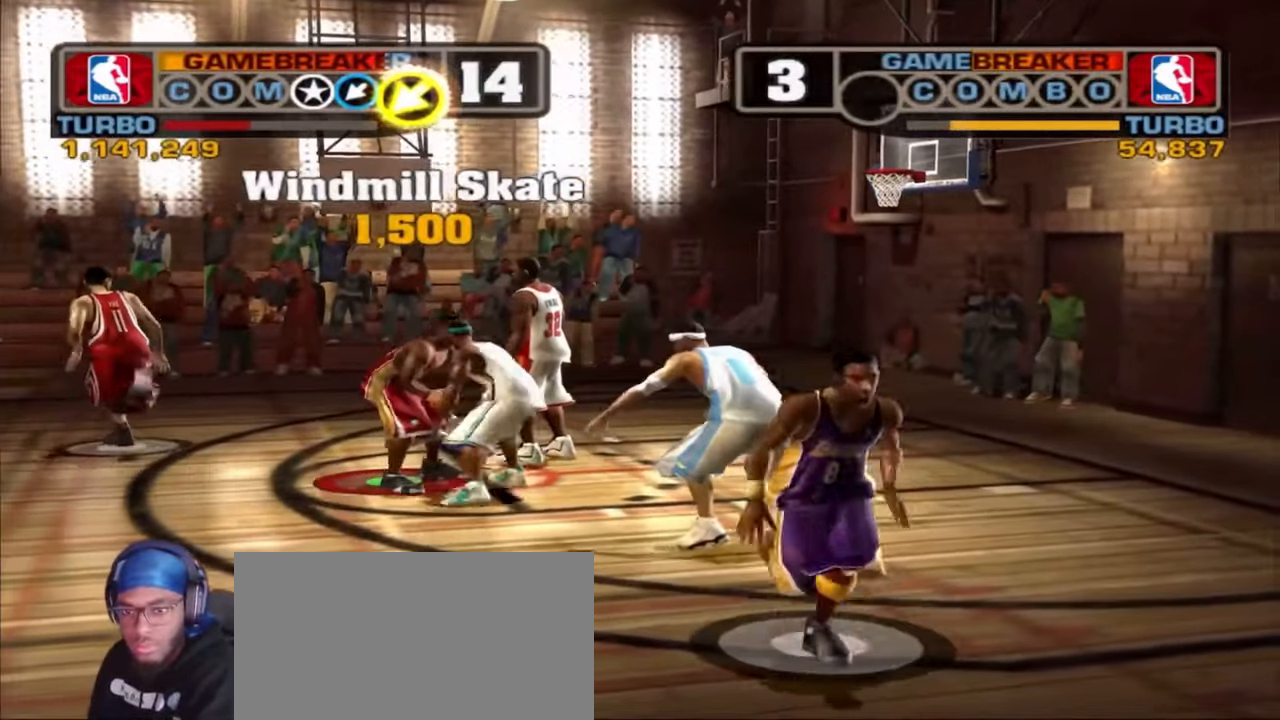
{"buttons": [], "left_stick": "right", "right_stick": "center"}
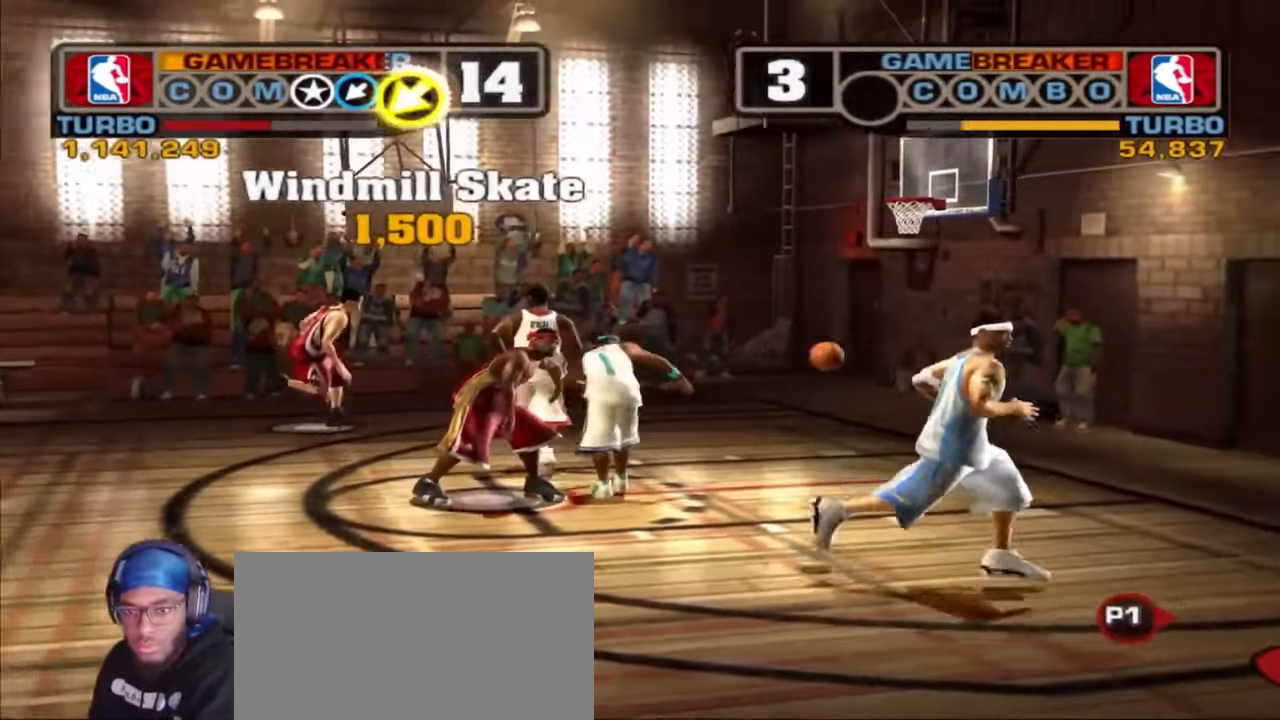
{"buttons": [], "left_stick": "center", "right_stick": "center", "events": [[300, "left_stick", "center"]]}
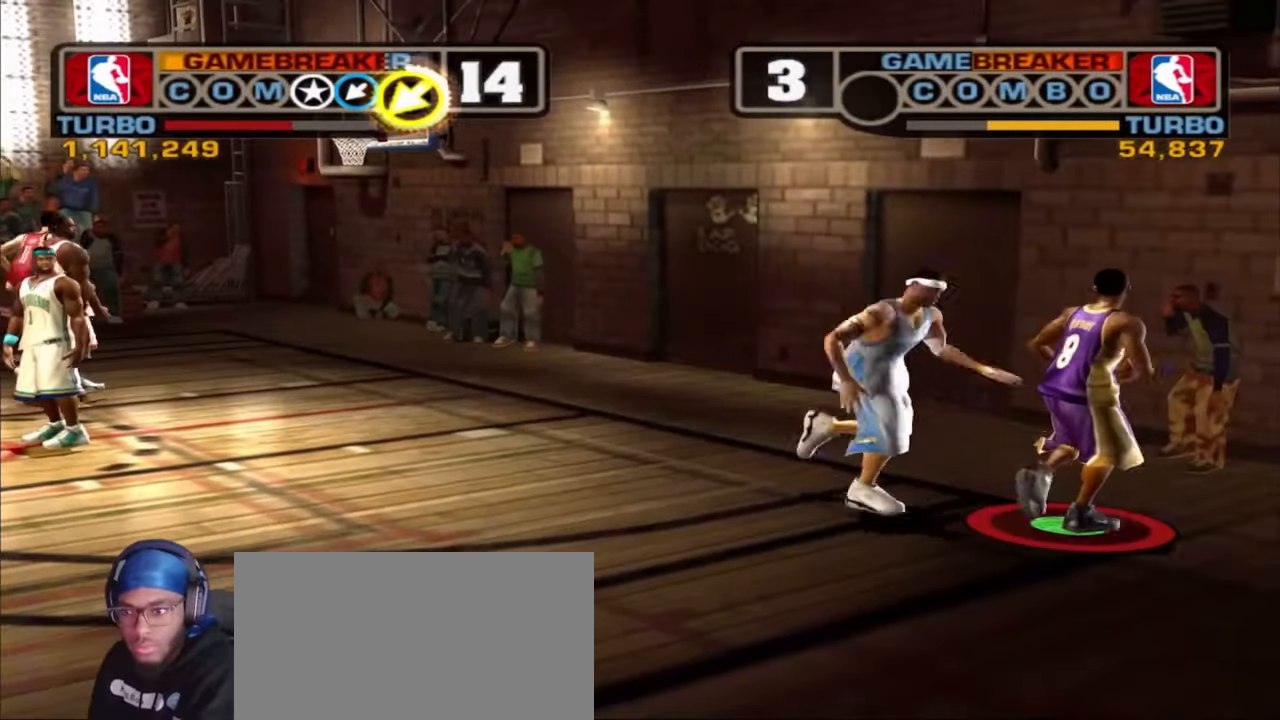
{"buttons": [], "left_stick": "center", "right_stick": "center", "events": [[50, "left_stick", "up-left"], [67, "L2", "down"], [83, "R1", "down"], [100, "right_stick", "up-left"], [233, "right_stick", "up"], [350, "left_stick", "center"], [417, "R1", "up"], [450, "L2", "up"], [450, "right_stick", "center"]]}